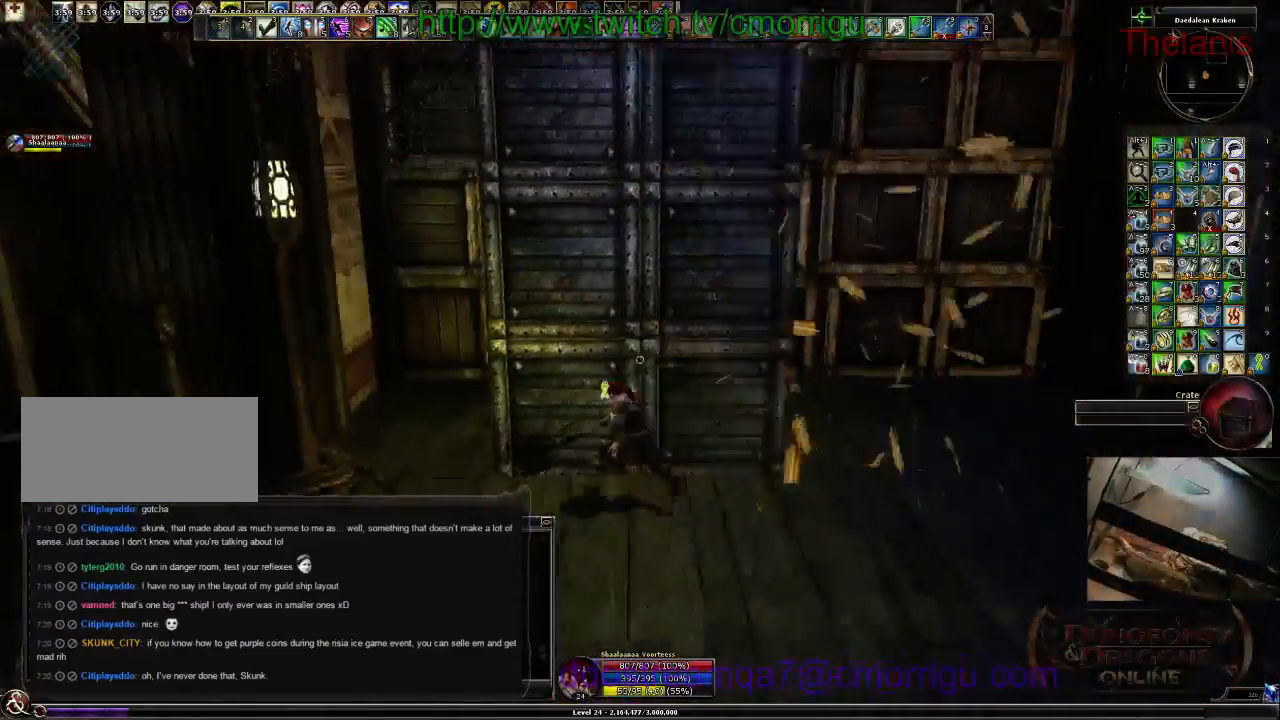
Gameplay with keyboard; each line is a JSON object with the keys held at the frame after it. "events" lists presses ("down") and releases ("up") of ".", "/", "0", "1", "2", "3", "4", "5", "6", "7", "8", "9", "a", "b", "backslash", "backspace", "c", "caps_lock", "comma", "ctrl_l", "ctrl_r", "d", "e", "equals", "escape", "f", "f1", "f10", "f11", "f12", "f2", "f3", "f4", "f5", "f6", "f7", "f8", "f9", "g", "h", "i", "j", "k", "l", "lbracket", "m", "minus", "n", "o", "p", "q", "quote", "r", "rbracket", "return", "s", "semicolon", "shift_l", "shift_r", "space", "t", "tab", "tilde", "u", "v", "w", "x", "y" and "z" between this image and that frame as [ms after this image, input, new state], when the widget could be followed in between. No other keys are recorded. Mouse input is not recorded.
{"keys": ["d", "w"], "events": [[267, "d", "down"]]}
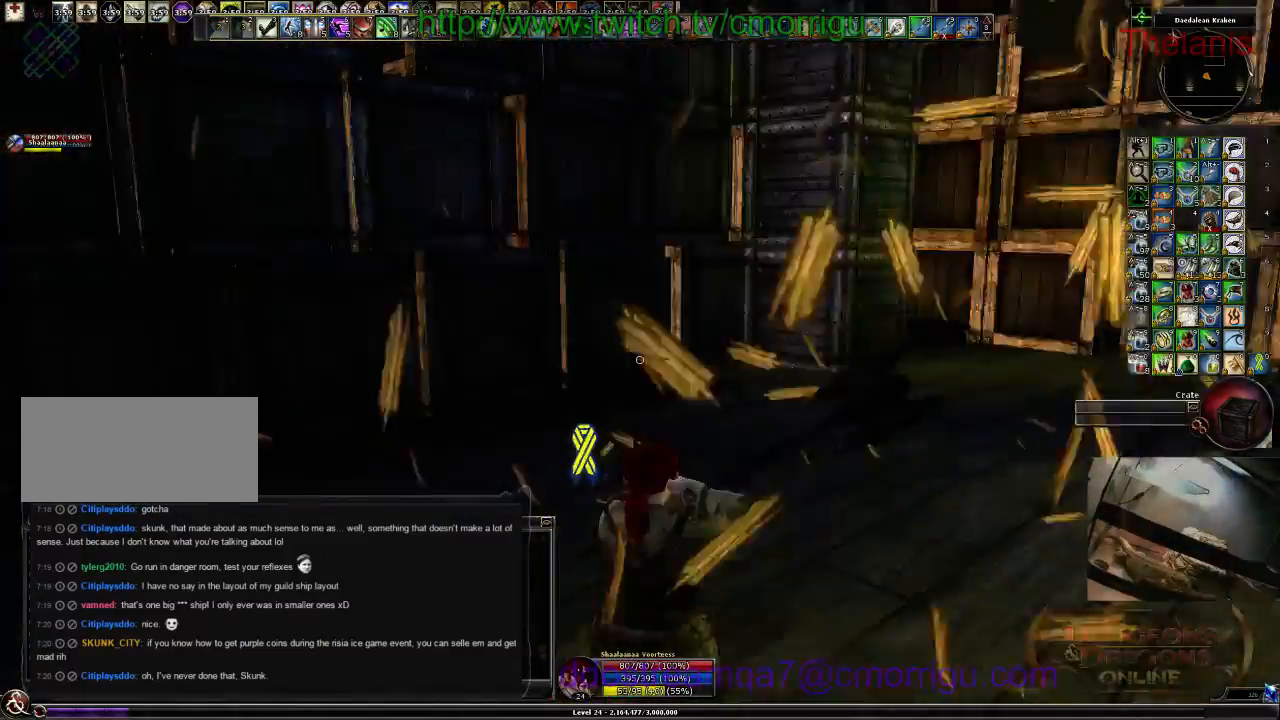
{"keys": ["w"], "events": [[200, "d", "up"]]}
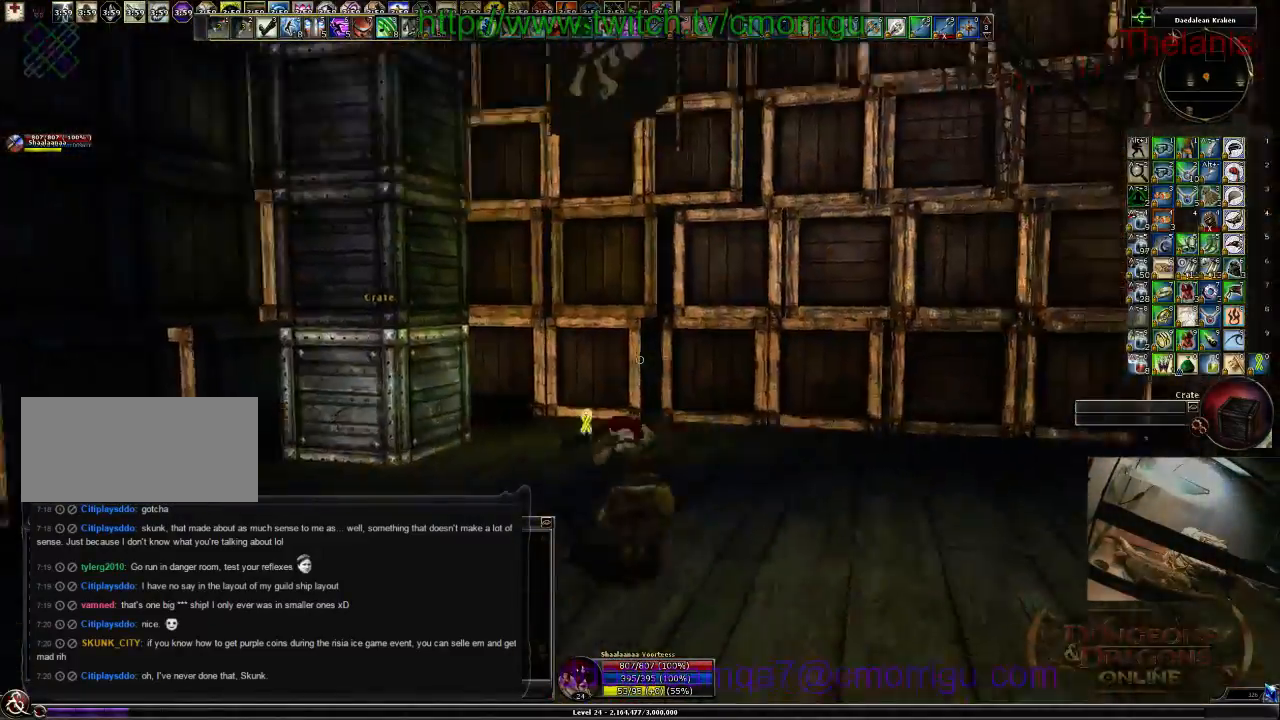
{"keys": ["w"], "events": [[67, "a", "down"], [300, "a", "up"]]}
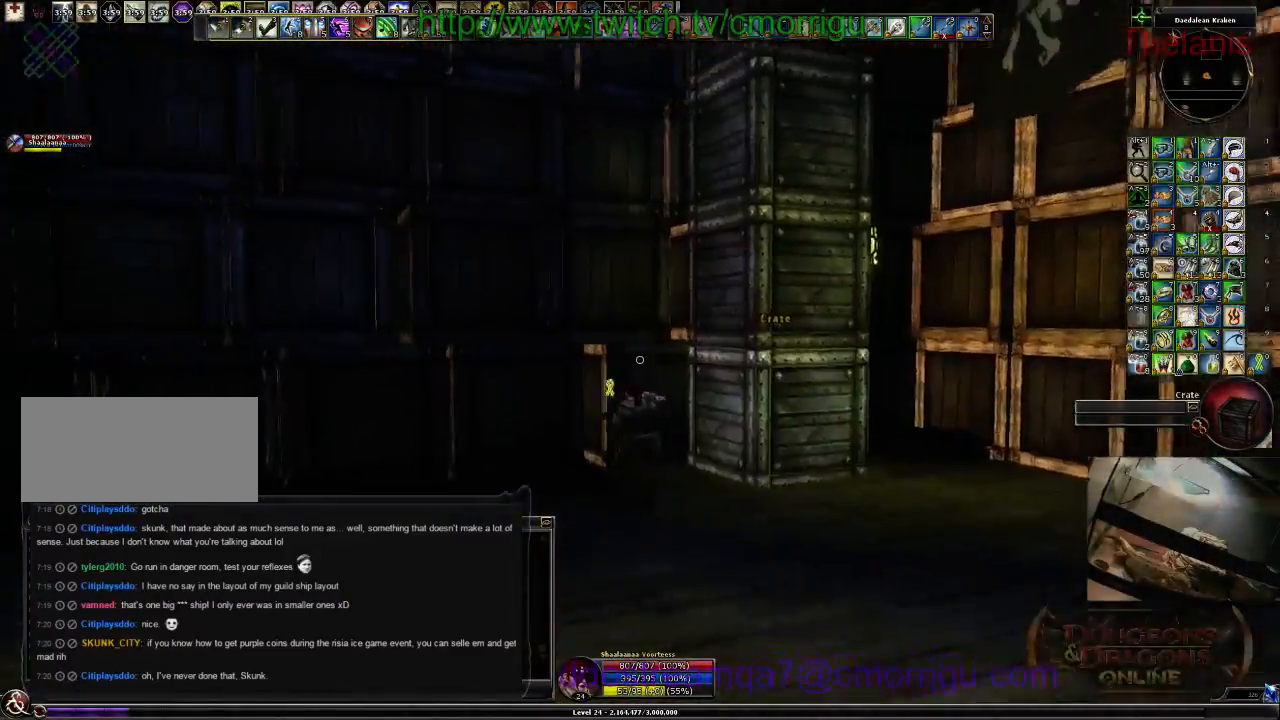
{"keys": [], "events": [[200, "d", "down"], [334, "w", "up"], [500, "d", "up"]]}
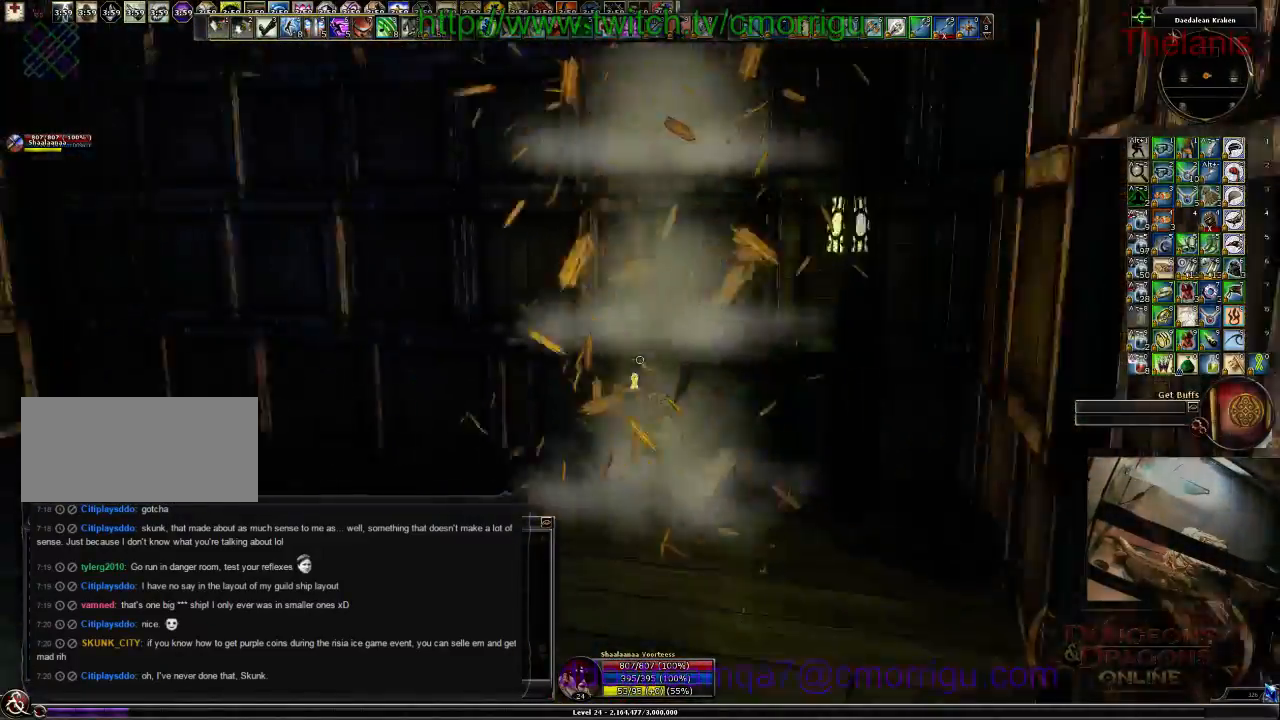
{"keys": ["a"], "events": [[200, "a", "down"], [200, "w", "down"], [434, "w", "up"]]}
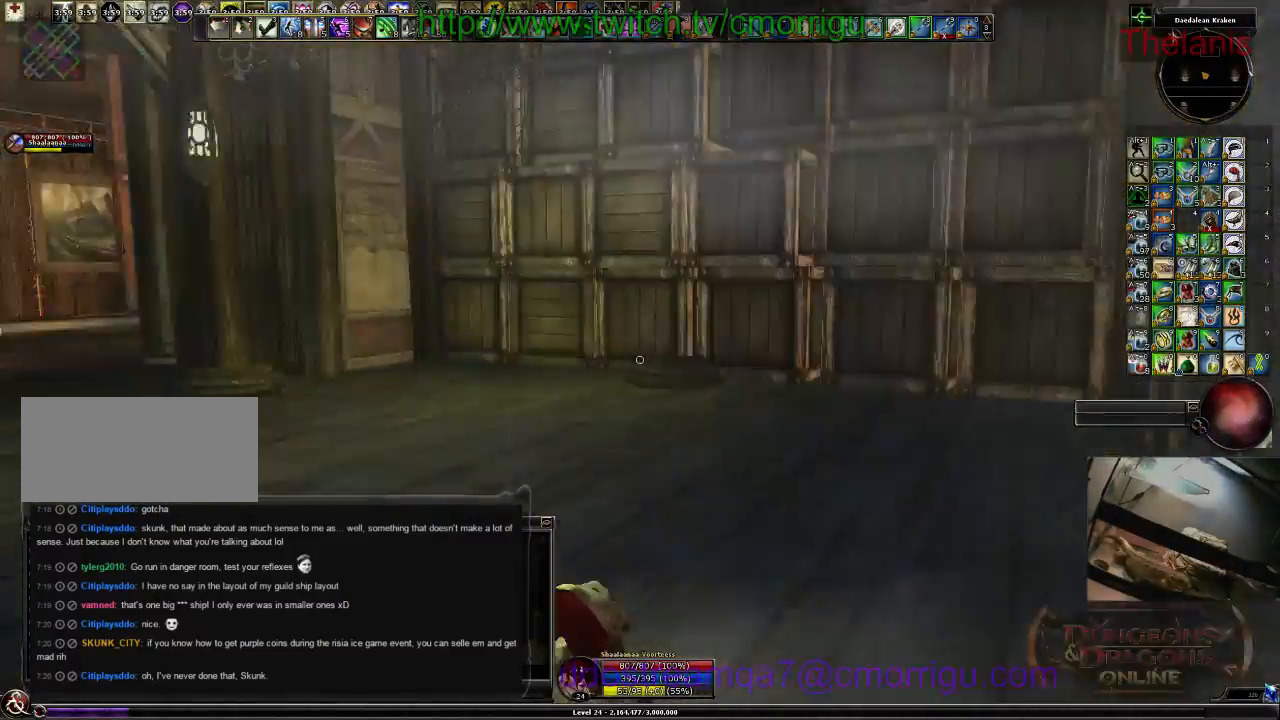
{"keys": [], "events": [[167, "a", "up"]]}
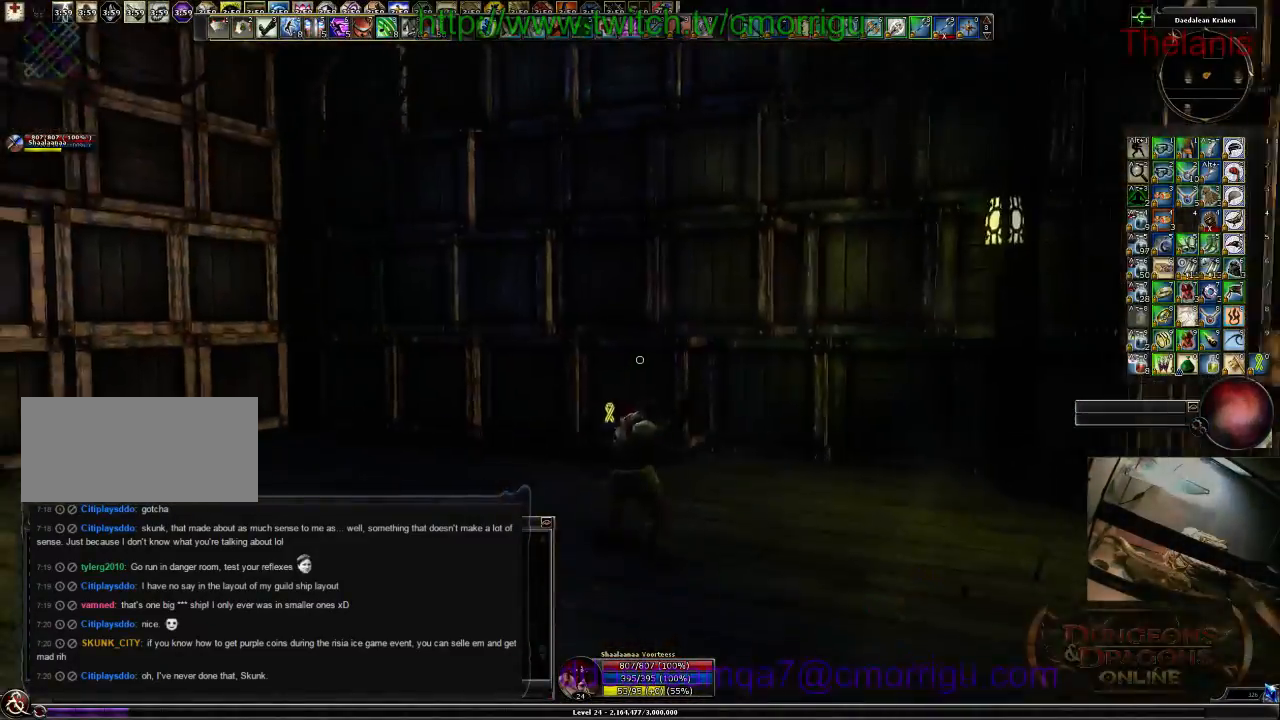
{"keys": ["a", "w"], "events": [[434, "a", "down"], [467, "w", "down"]]}
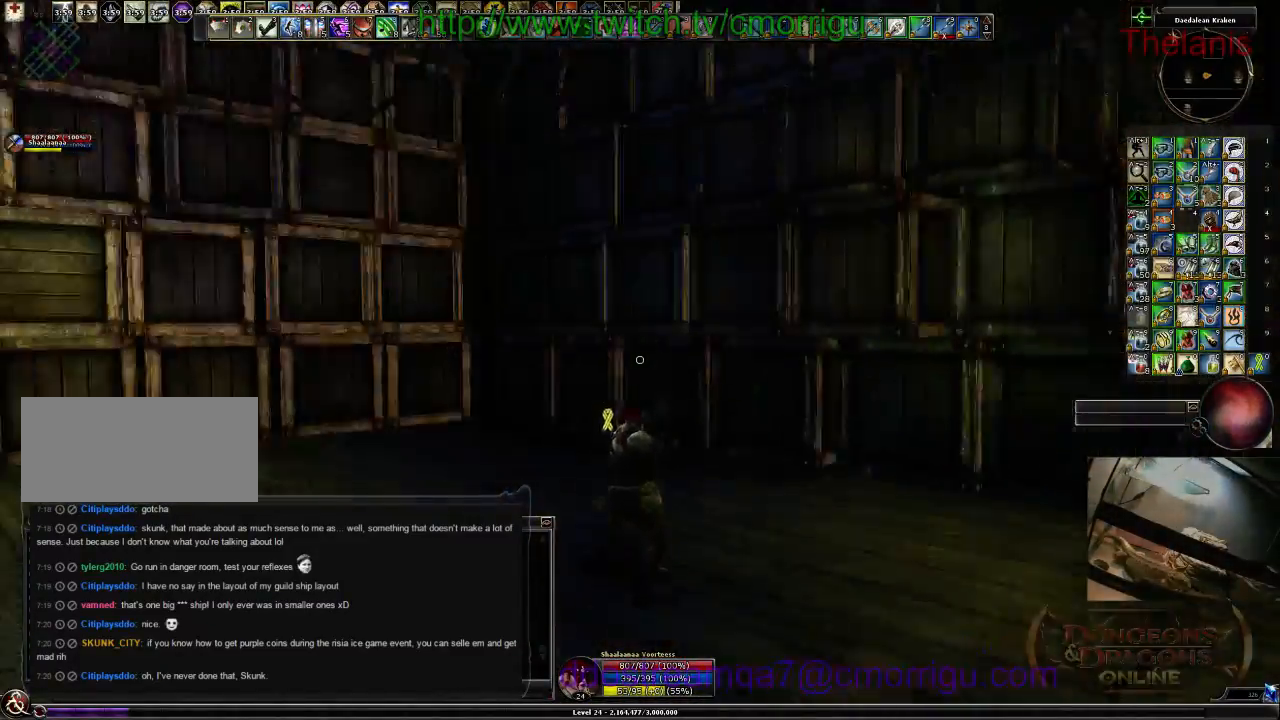
{"keys": ["w"], "events": [[134, "a", "up"]]}
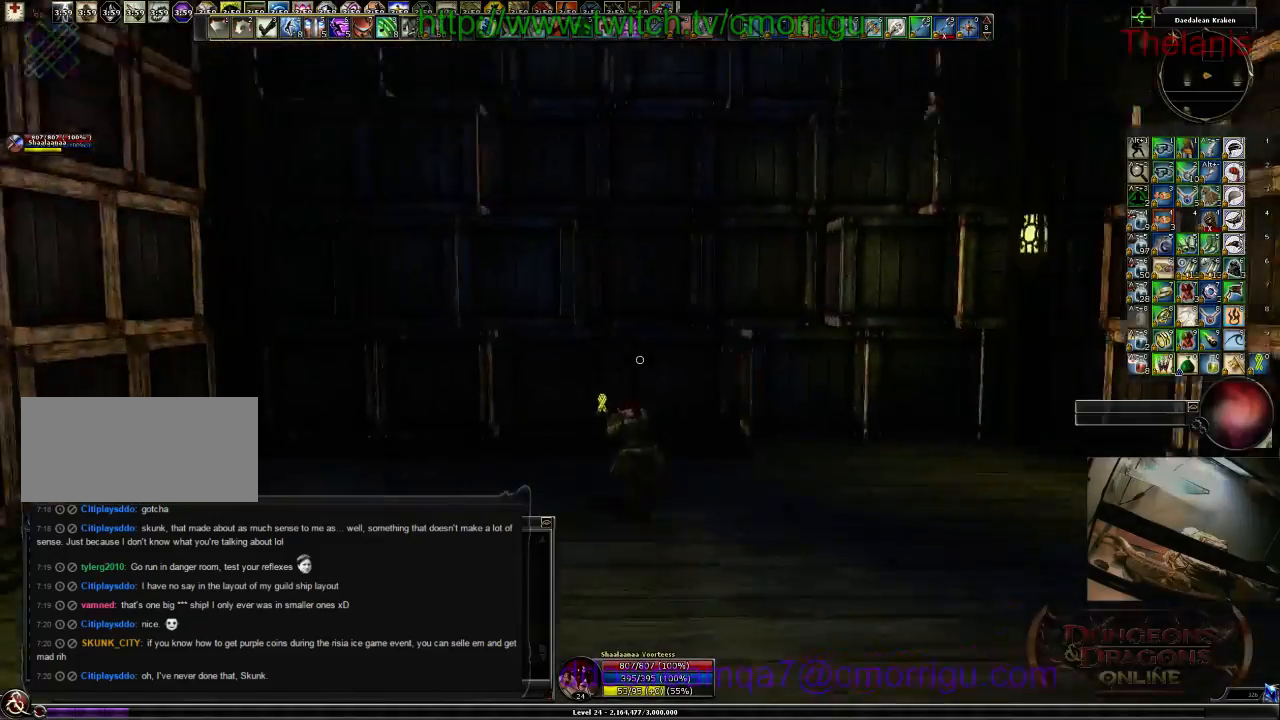
{"keys": ["d", "w"], "events": [[67, "d", "down"]]}
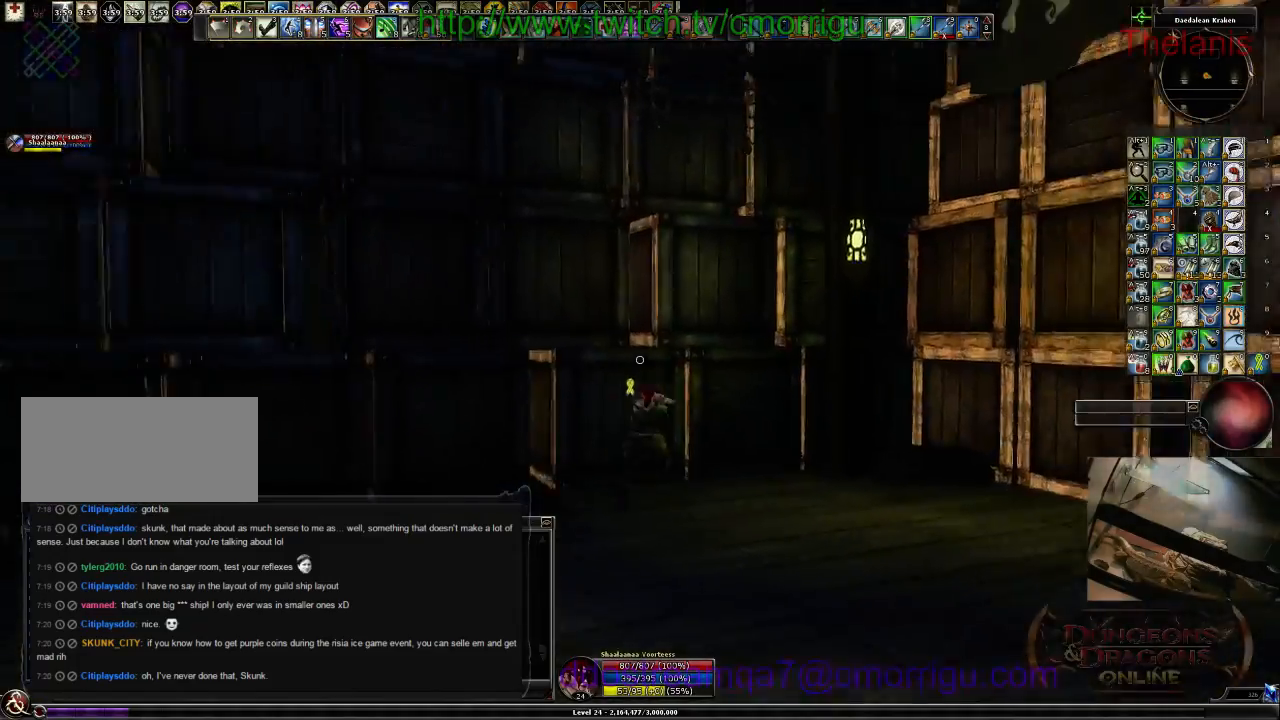
{"keys": ["d", "w"], "events": []}
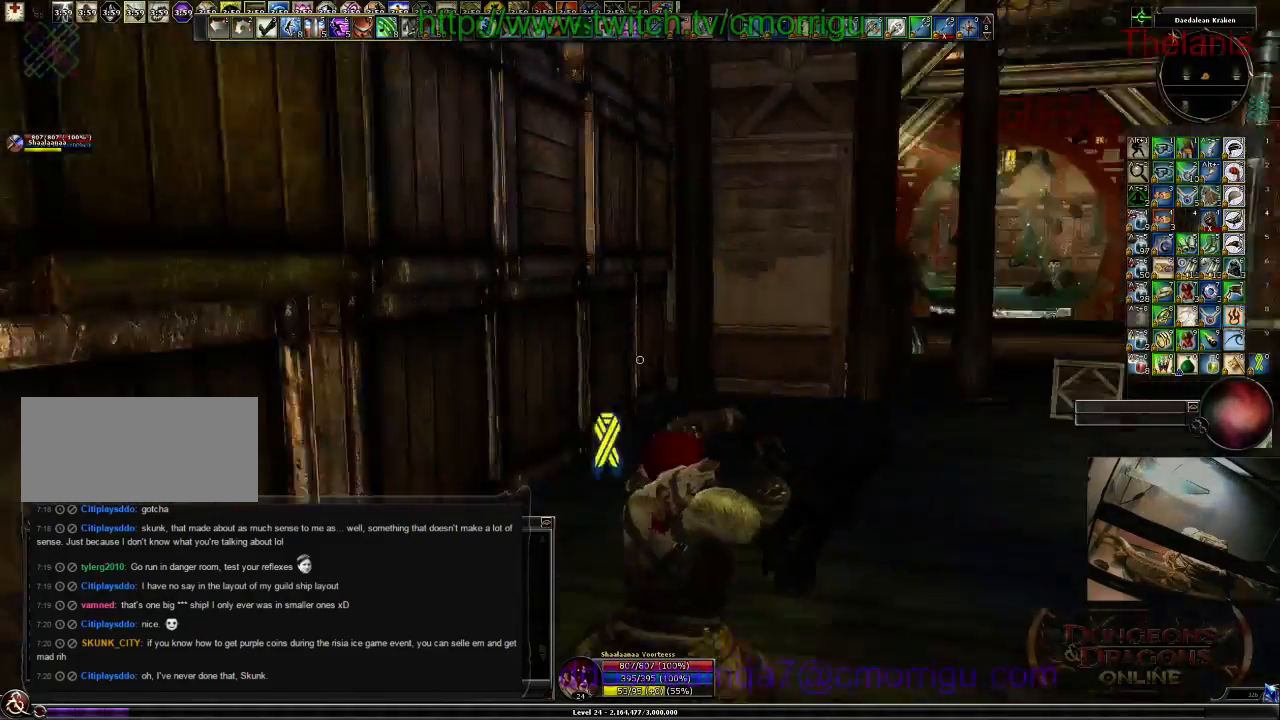
{"keys": ["w"], "events": [[434, "d", "up"]]}
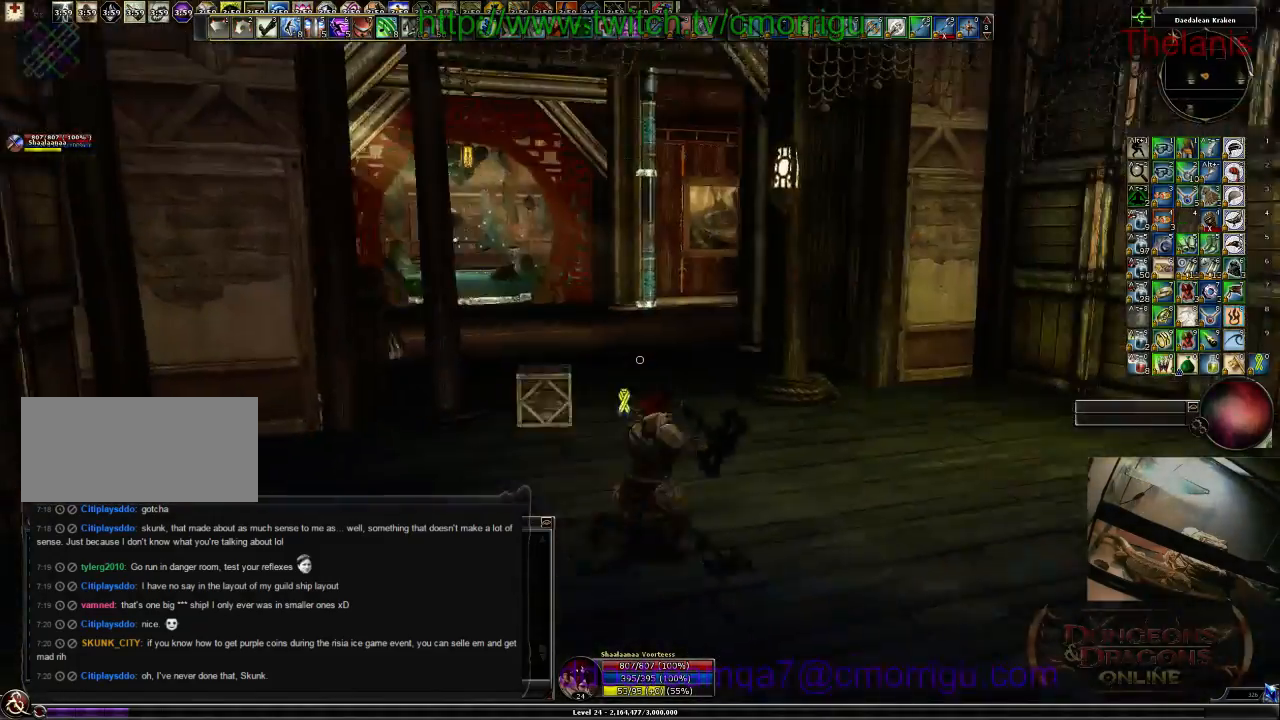
{"keys": ["w"], "events": []}
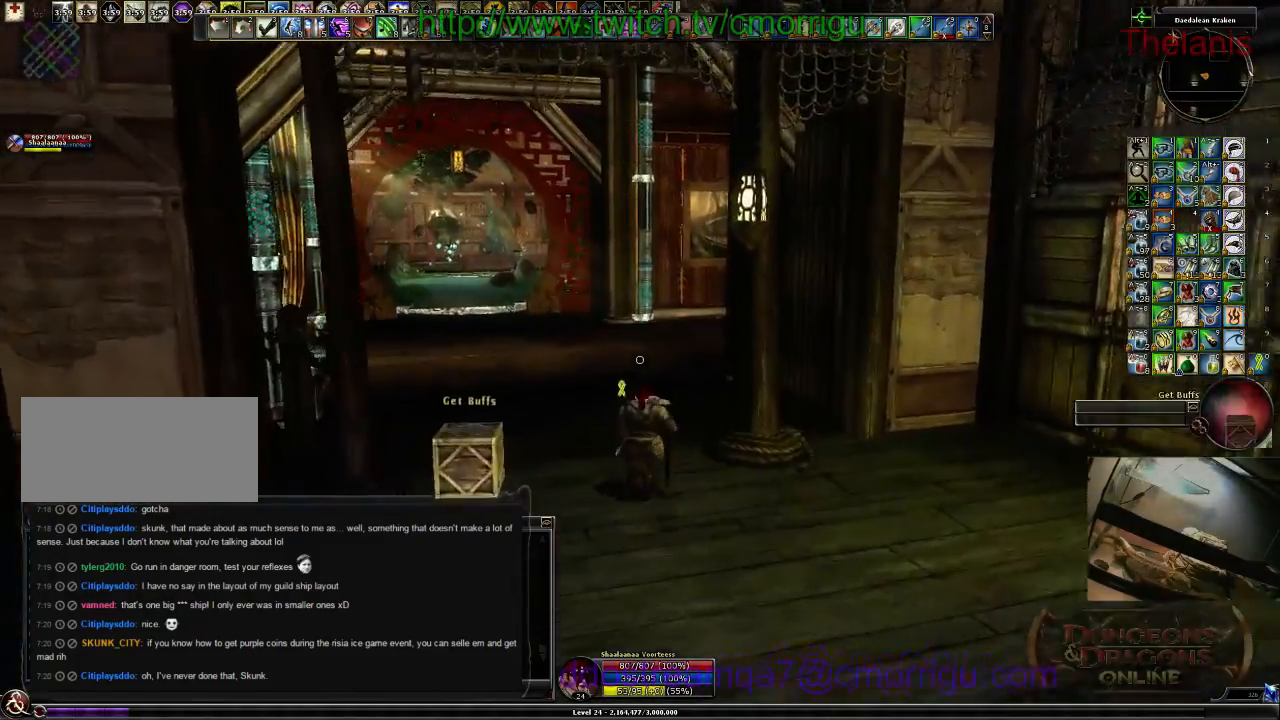
{"keys": ["w"], "events": []}
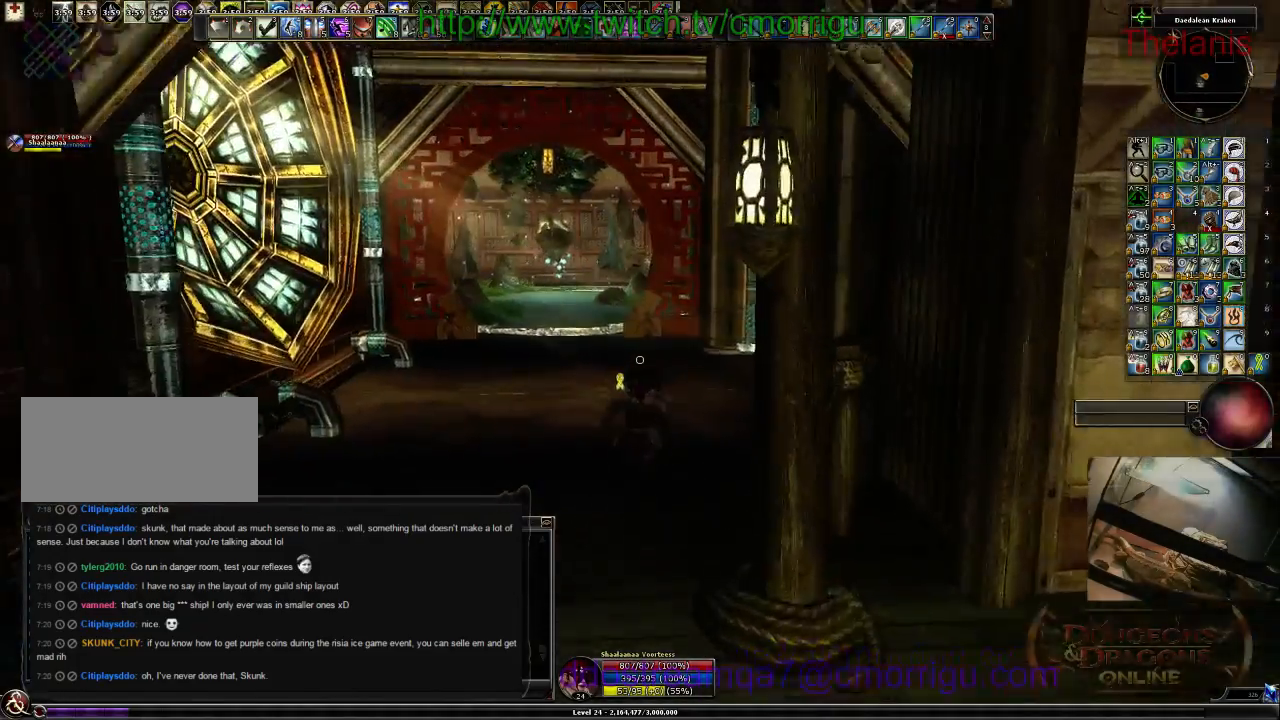
{"keys": ["w"], "events": []}
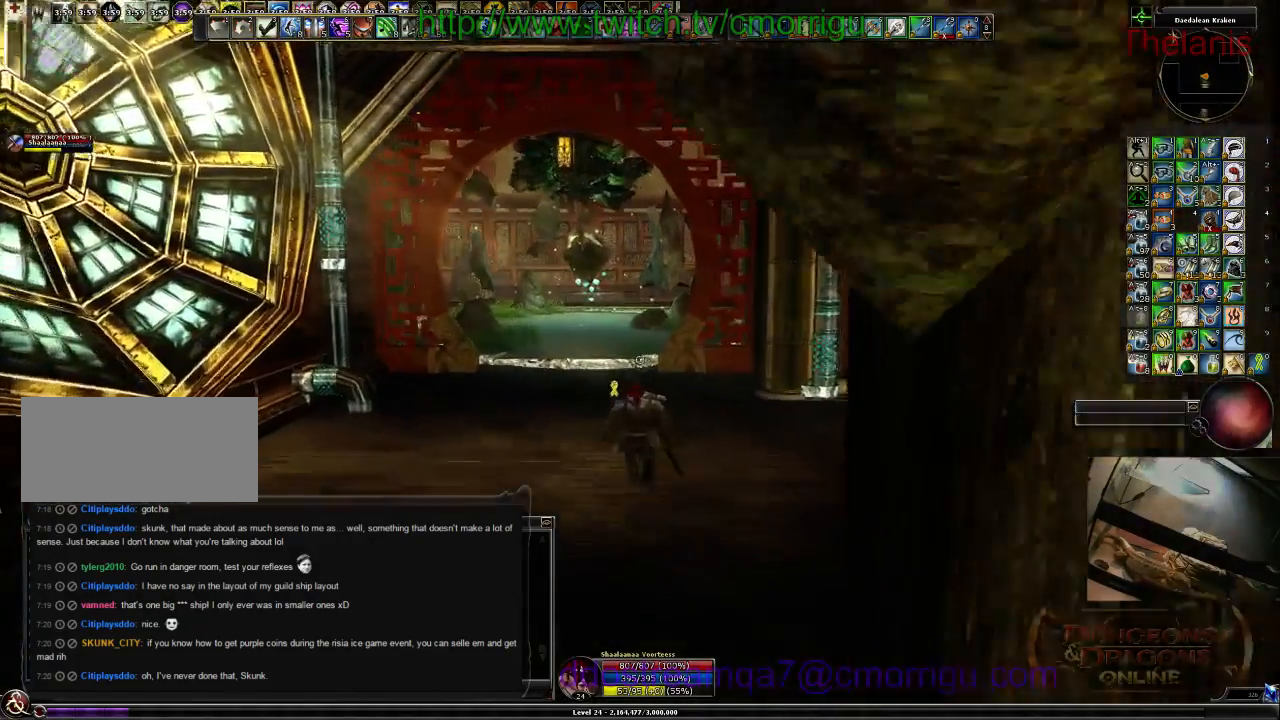
{"keys": ["w"]}
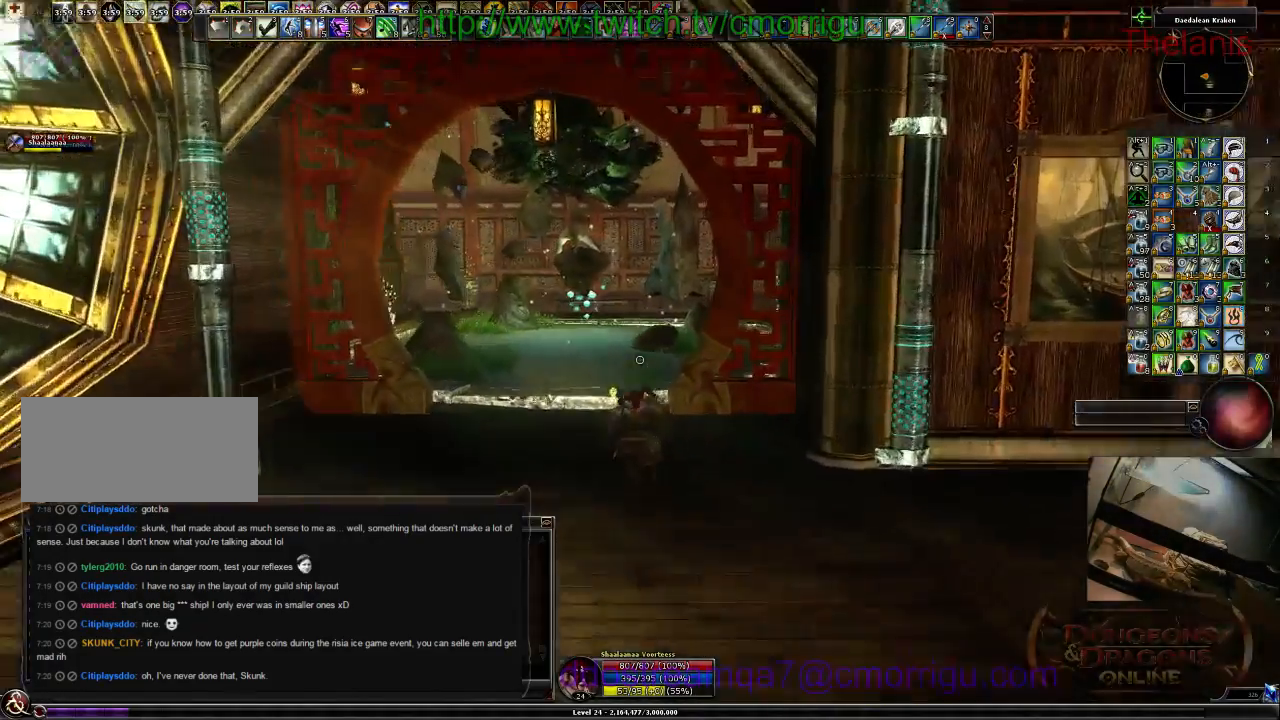
{"keys": ["w"], "events": [[34, "a", "down"], [400, "a", "up"]]}
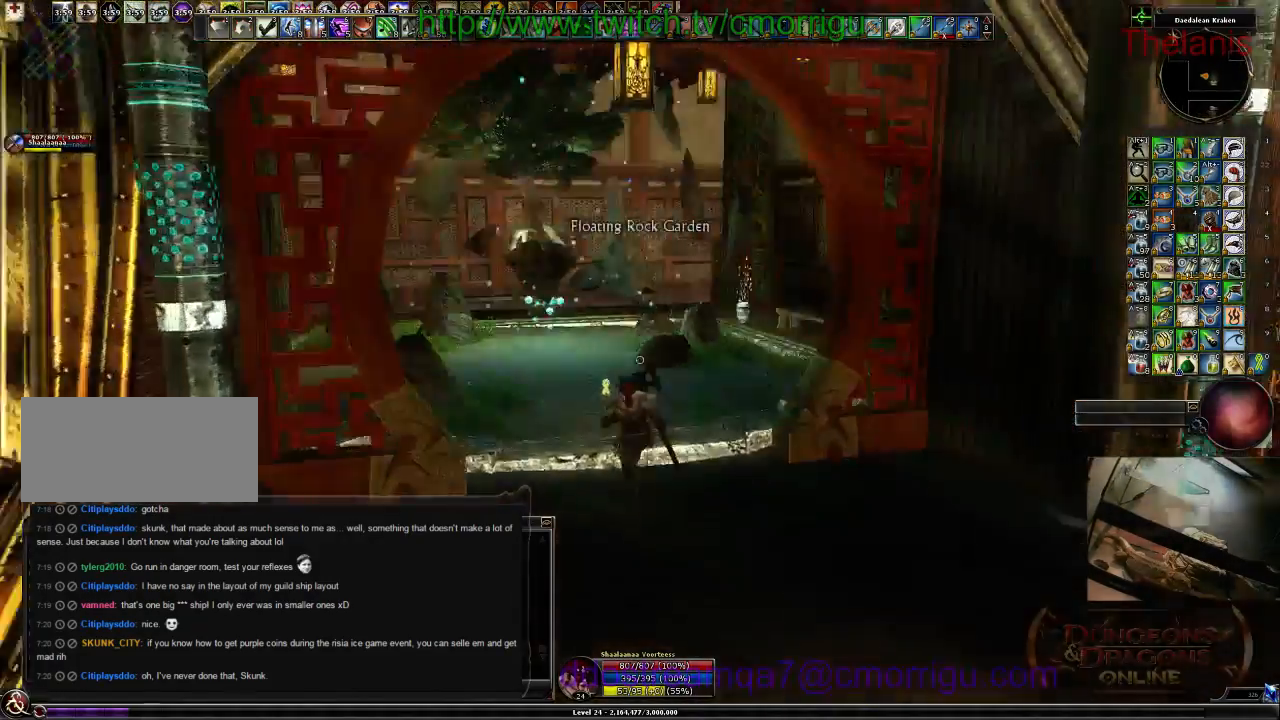
{"keys": ["d", "w"], "events": [[67, "d", "down"]]}
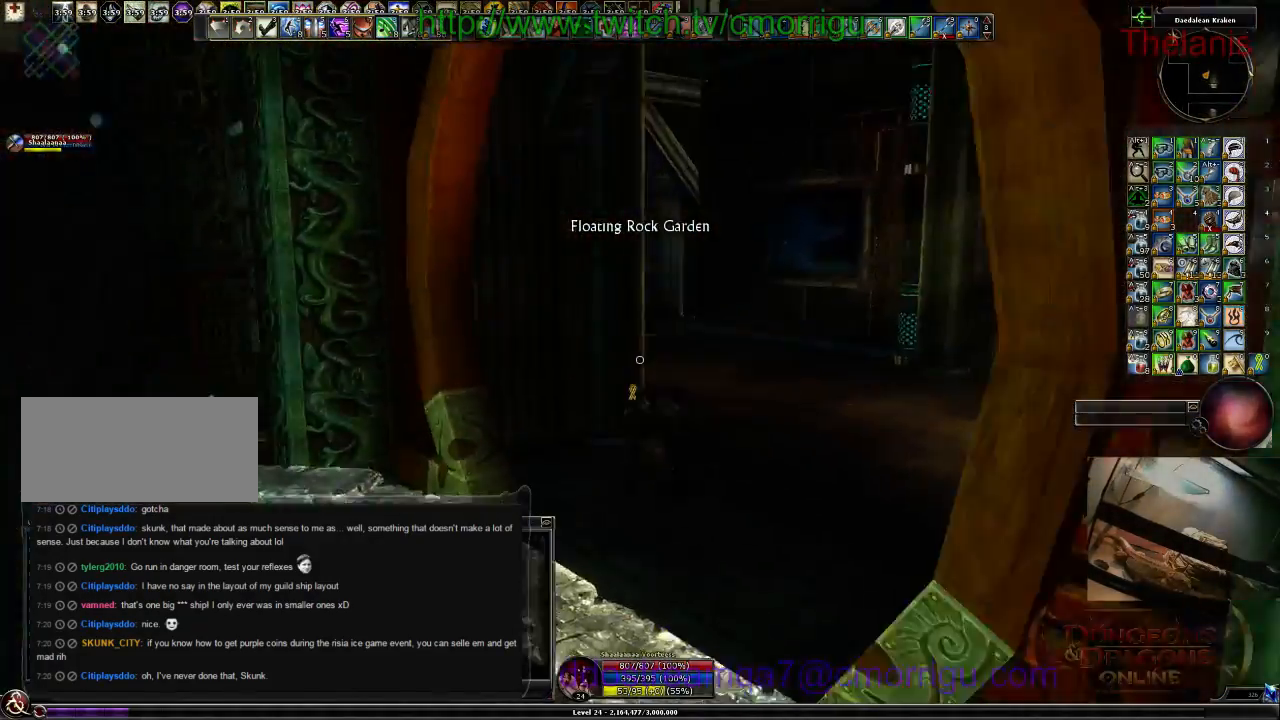
{"keys": ["w"], "events": [[200, "d", "up"]]}
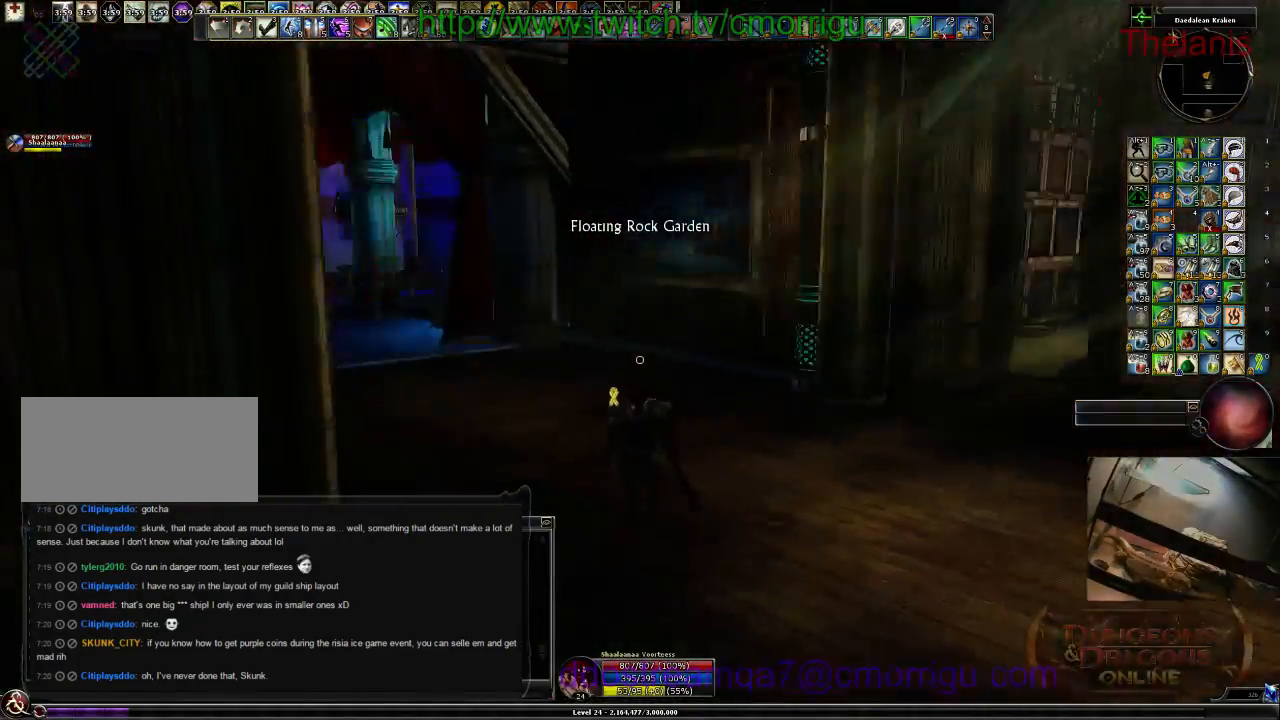
{"keys": ["w"], "events": []}
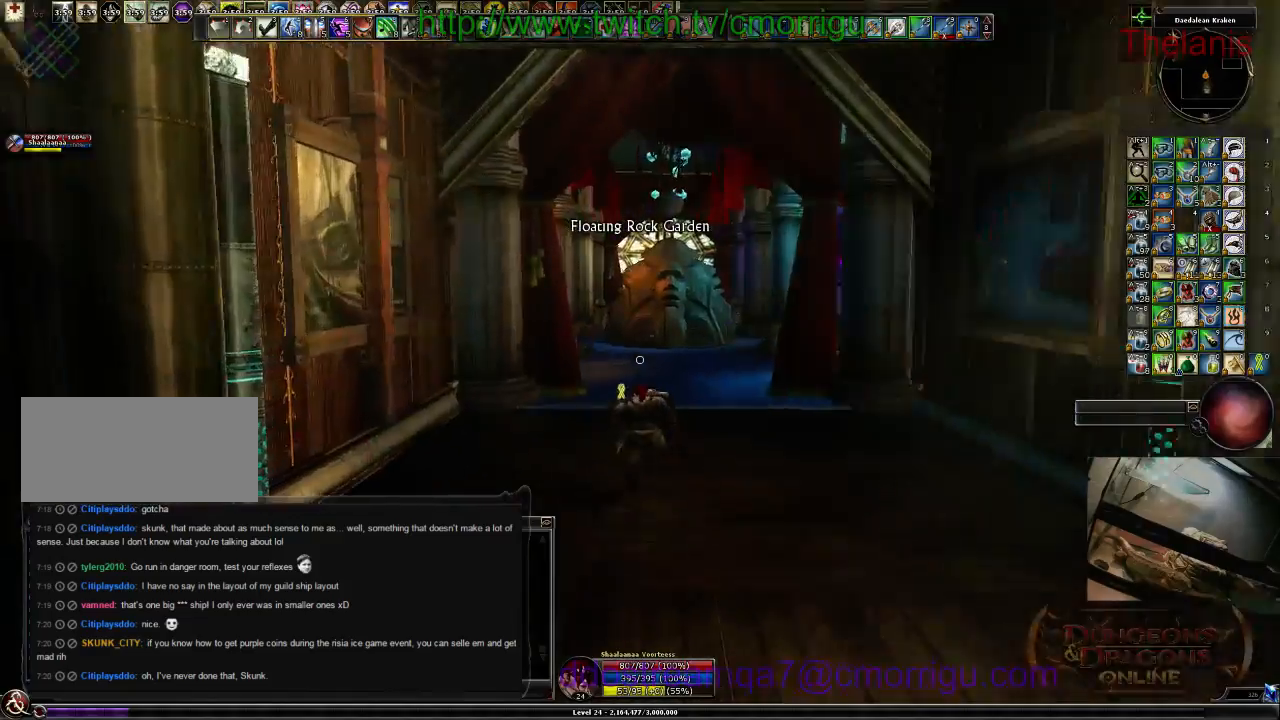
{"keys": ["w"], "events": []}
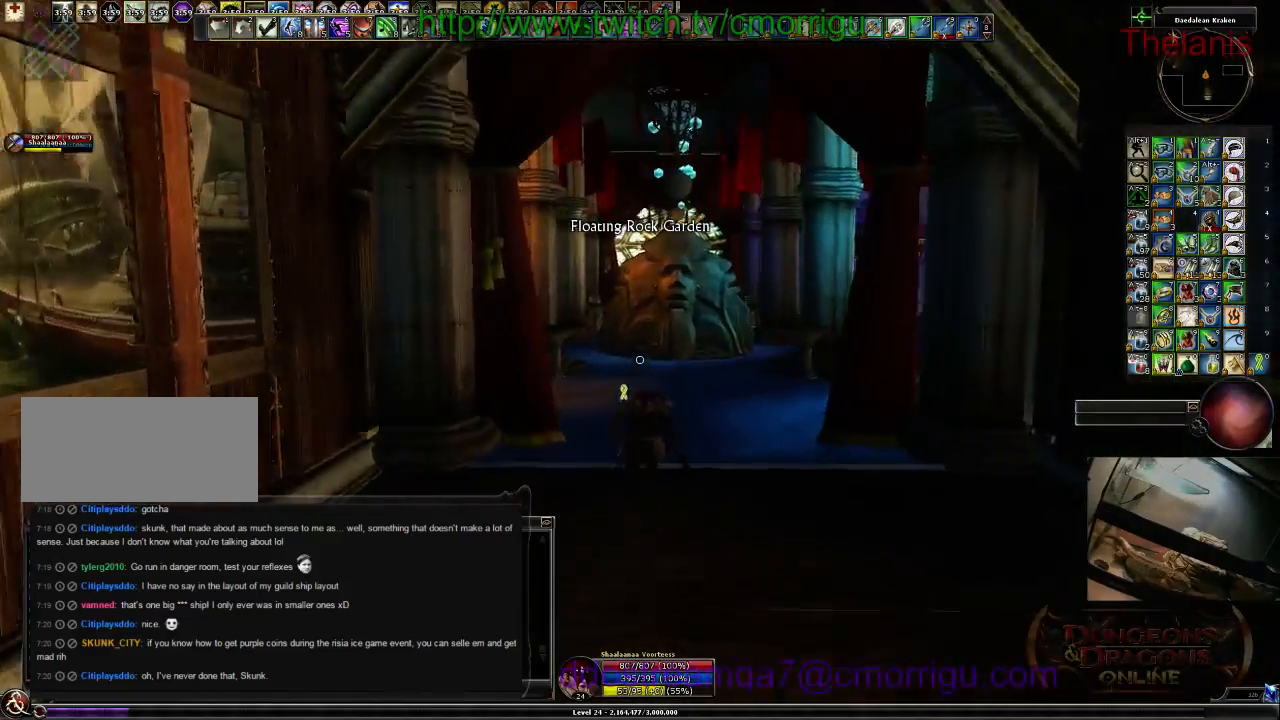
{"keys": ["w"], "events": []}
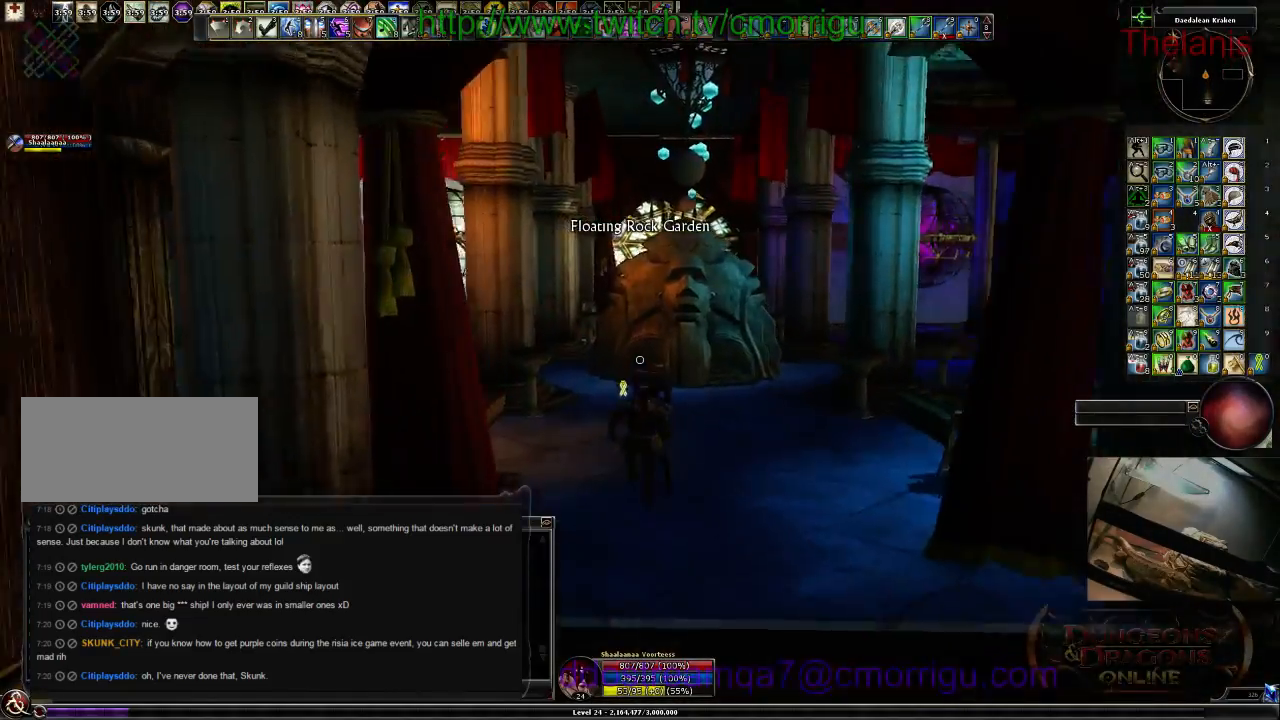
{"keys": ["w"], "events": []}
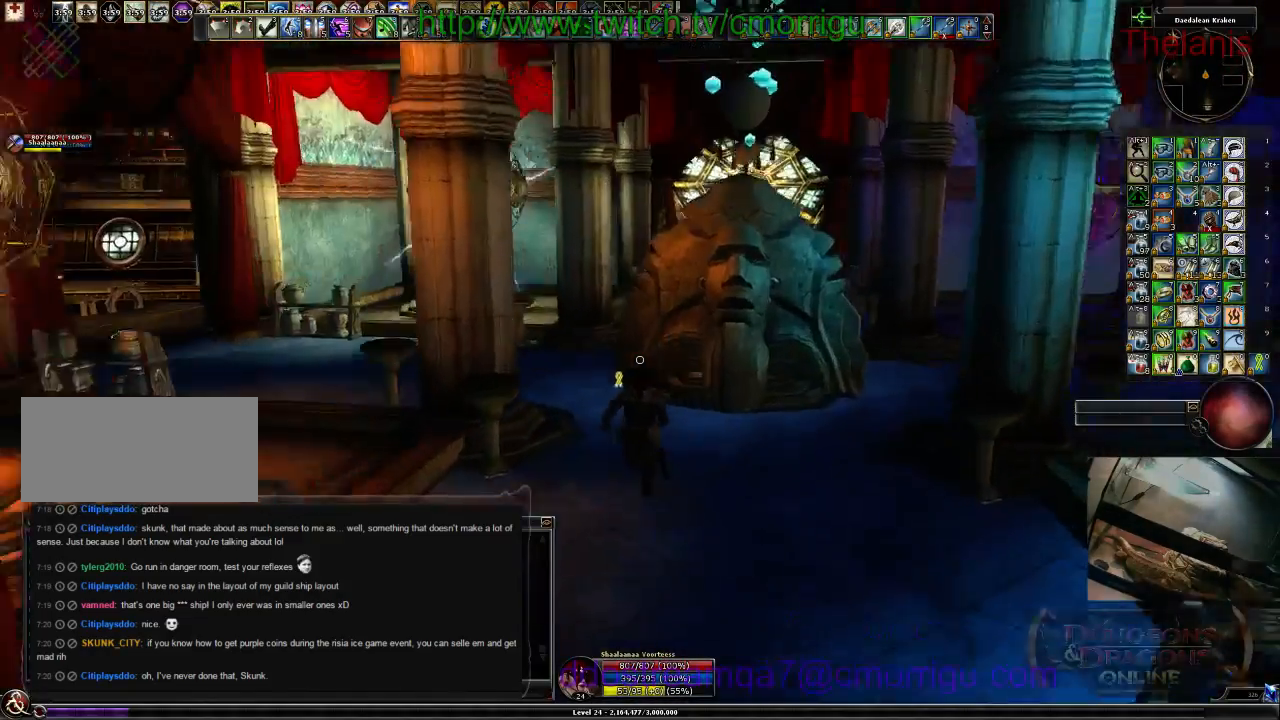
{"keys": ["w"], "events": []}
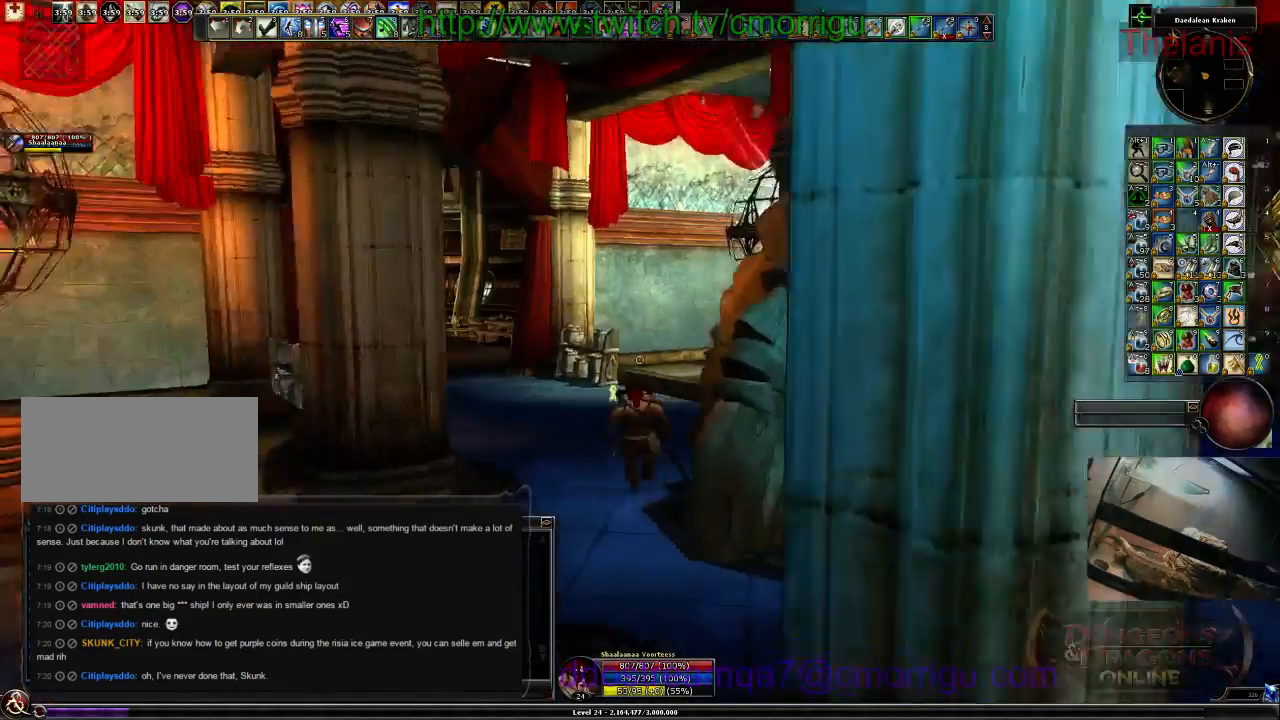
{"keys": ["w"], "events": []}
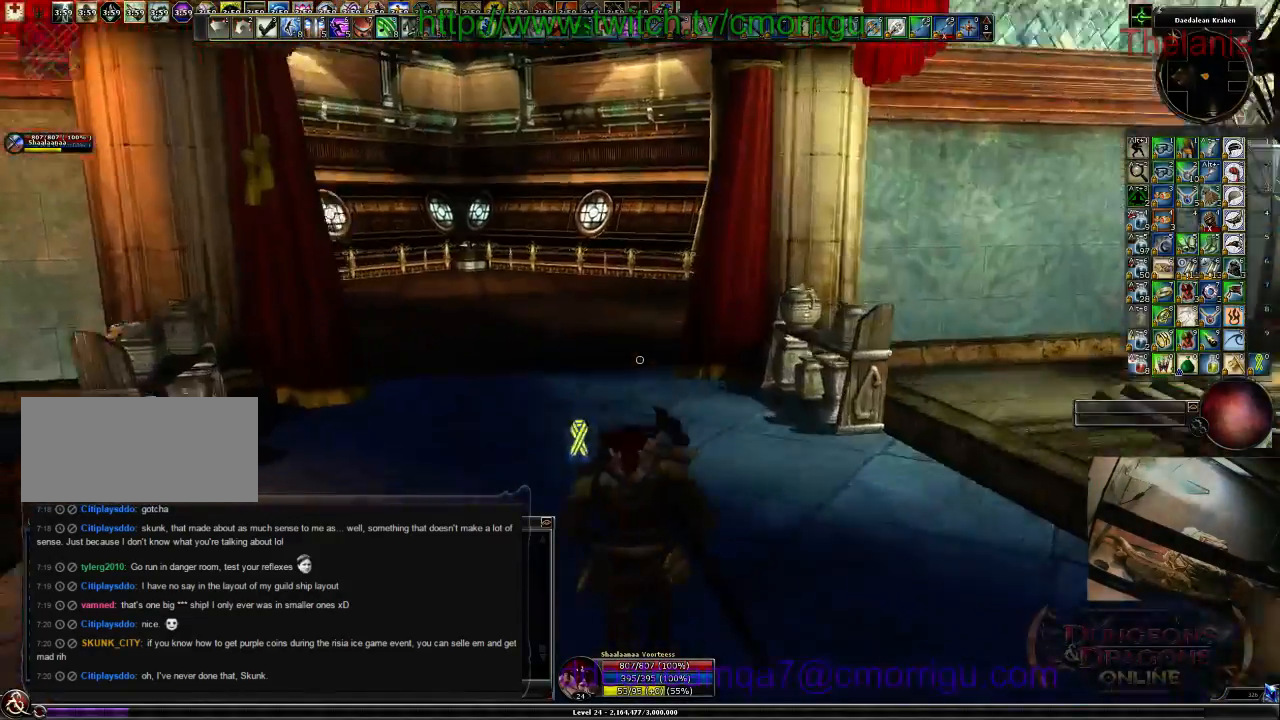
{"keys": ["w"], "events": []}
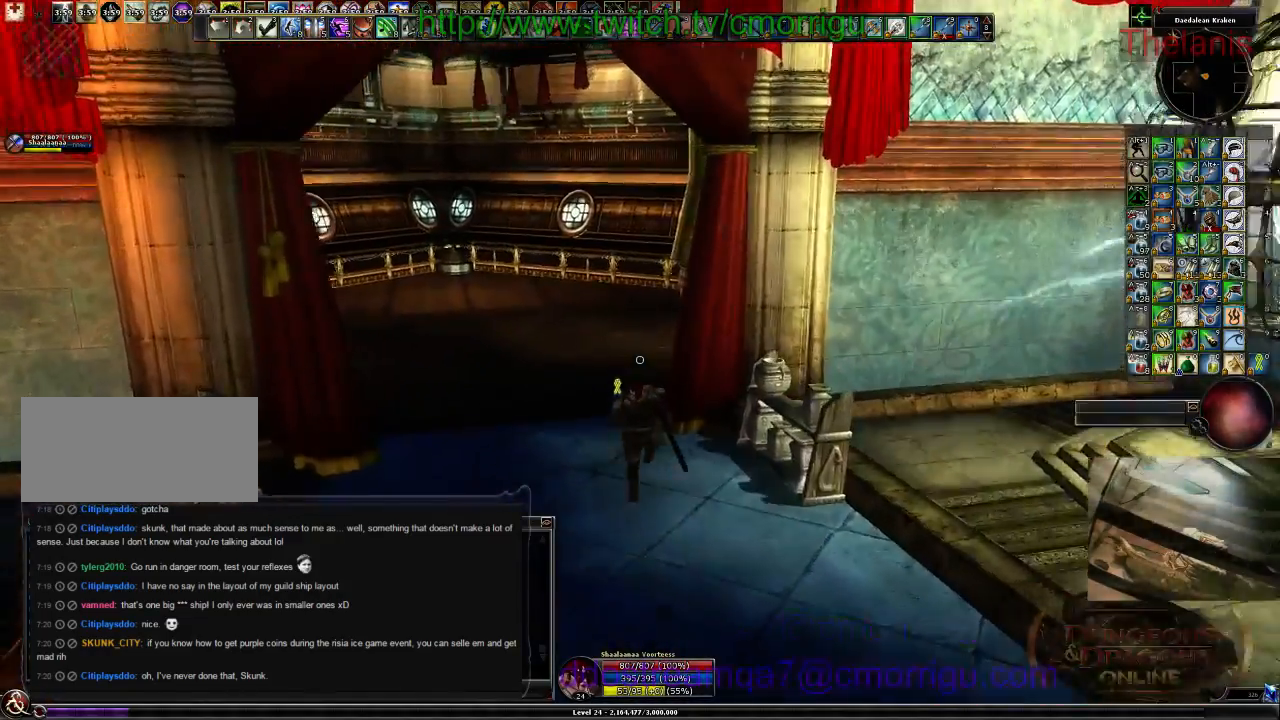
{"keys": ["a", "w"], "events": [[67, "a", "down"]]}
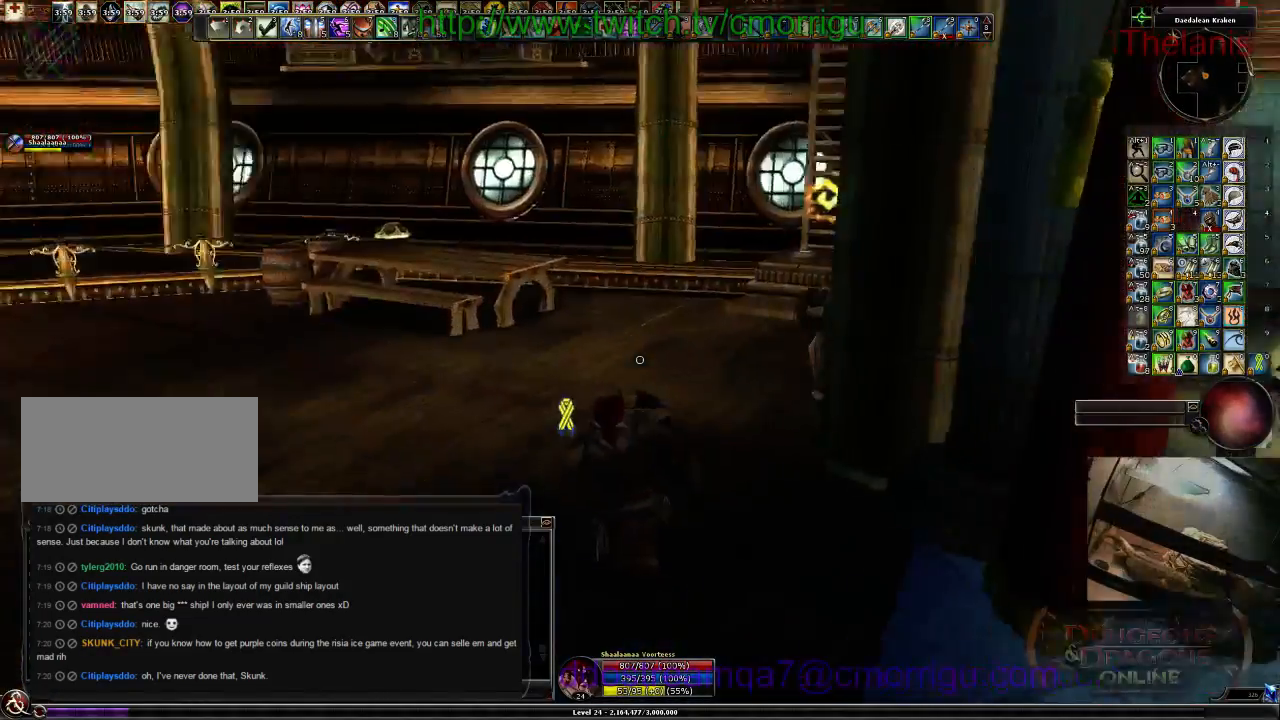
{"keys": ["w"], "events": [[334, "a", "up"]]}
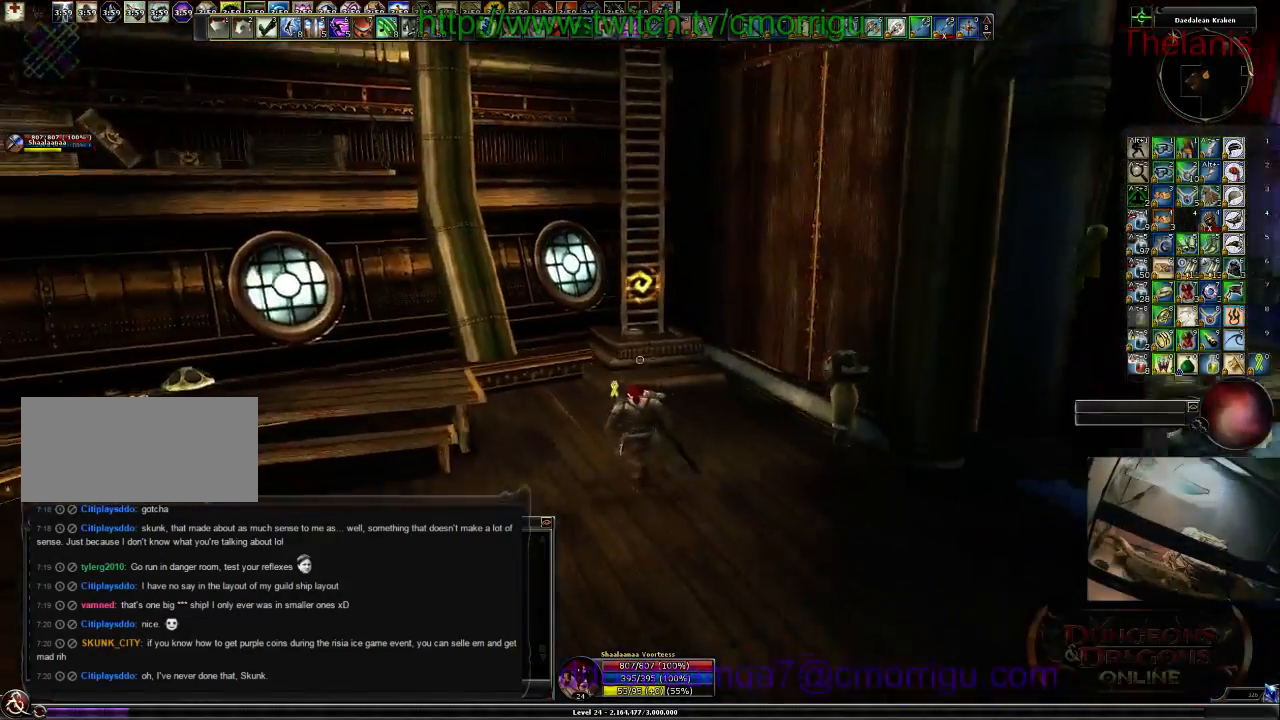
{"keys": []}